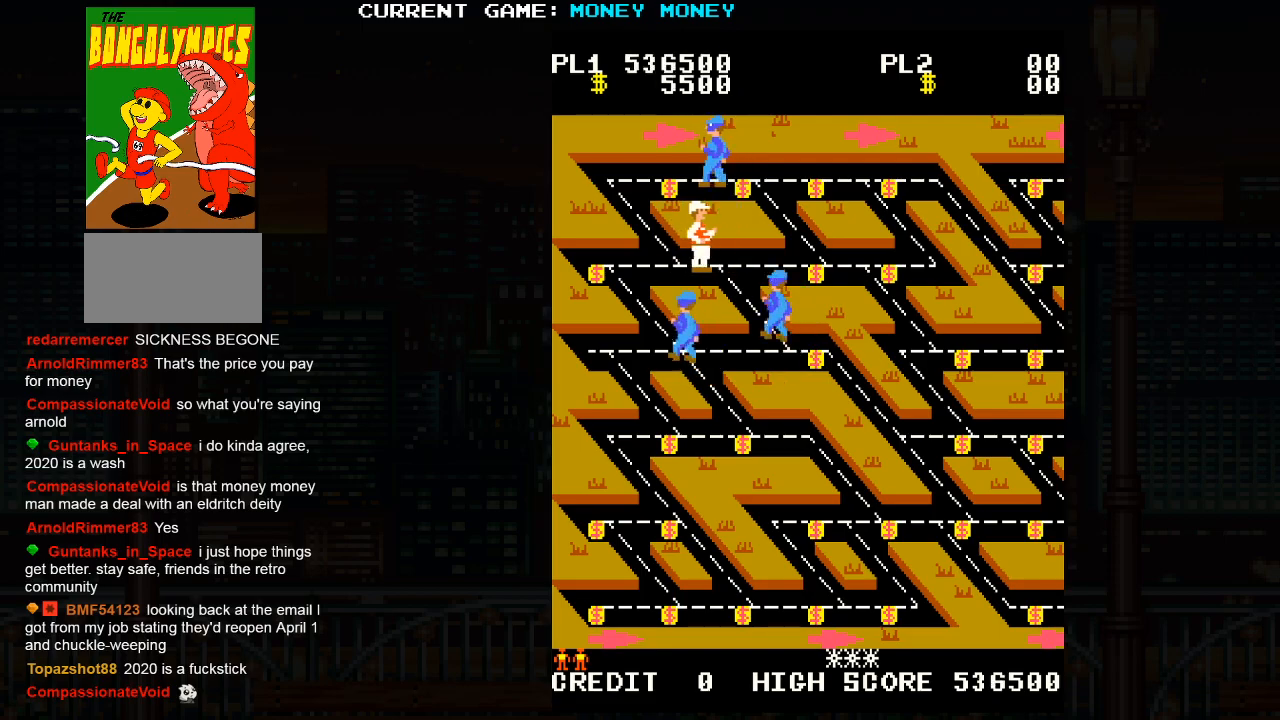
Gameplay with a controller (arcade stick); each line is a JSON object with the inputs held at the frame after it. "events" lists button and stick changes between this image and that frame as [ms after this image, input, new state], when the widget could be followed in between. Not read: L3 R3.
{"buttons": [], "left_stick": "right", "events": []}
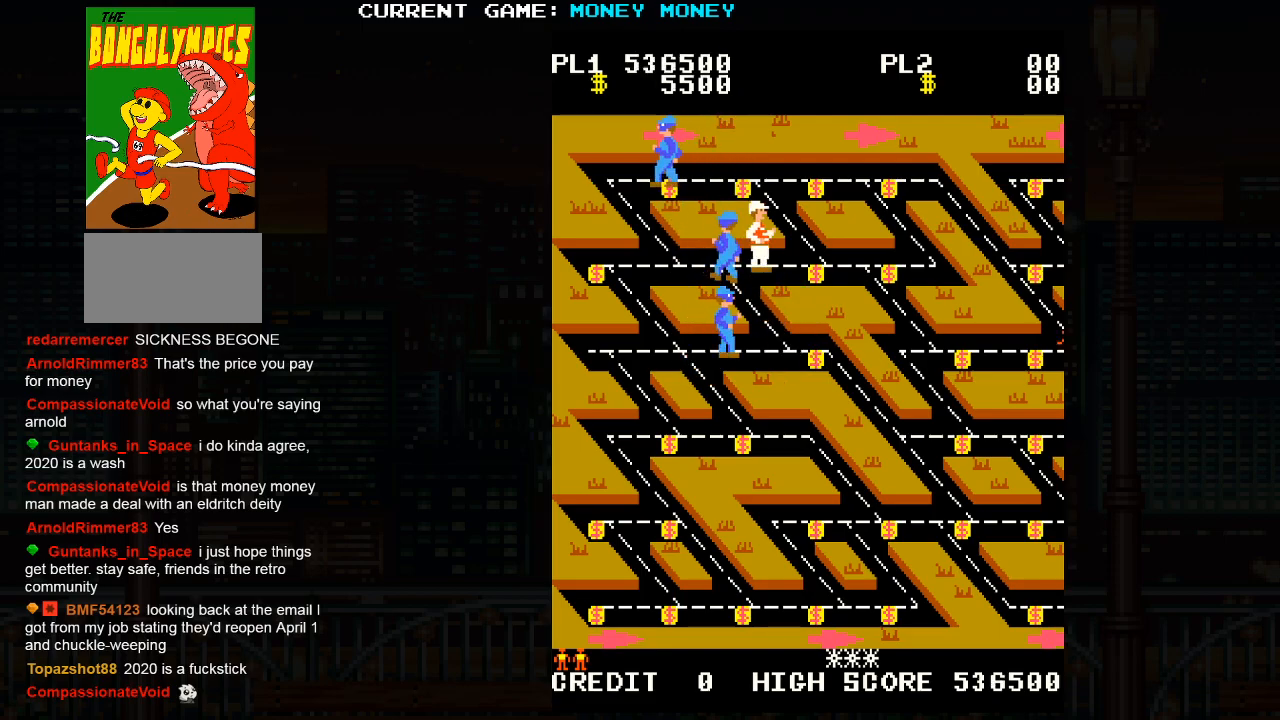
{"buttons": [], "left_stick": "down-right", "events": [[400, "left_stick", "down-right"]]}
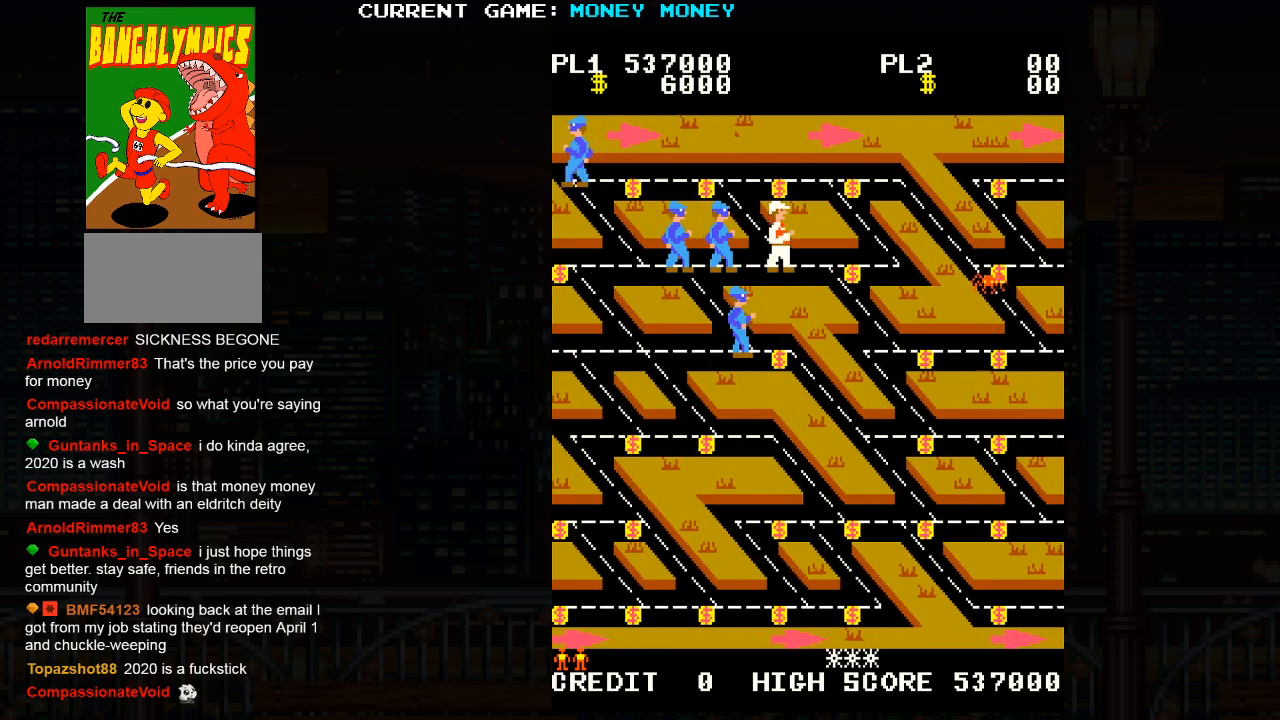
{"buttons": [], "left_stick": "down-right", "events": []}
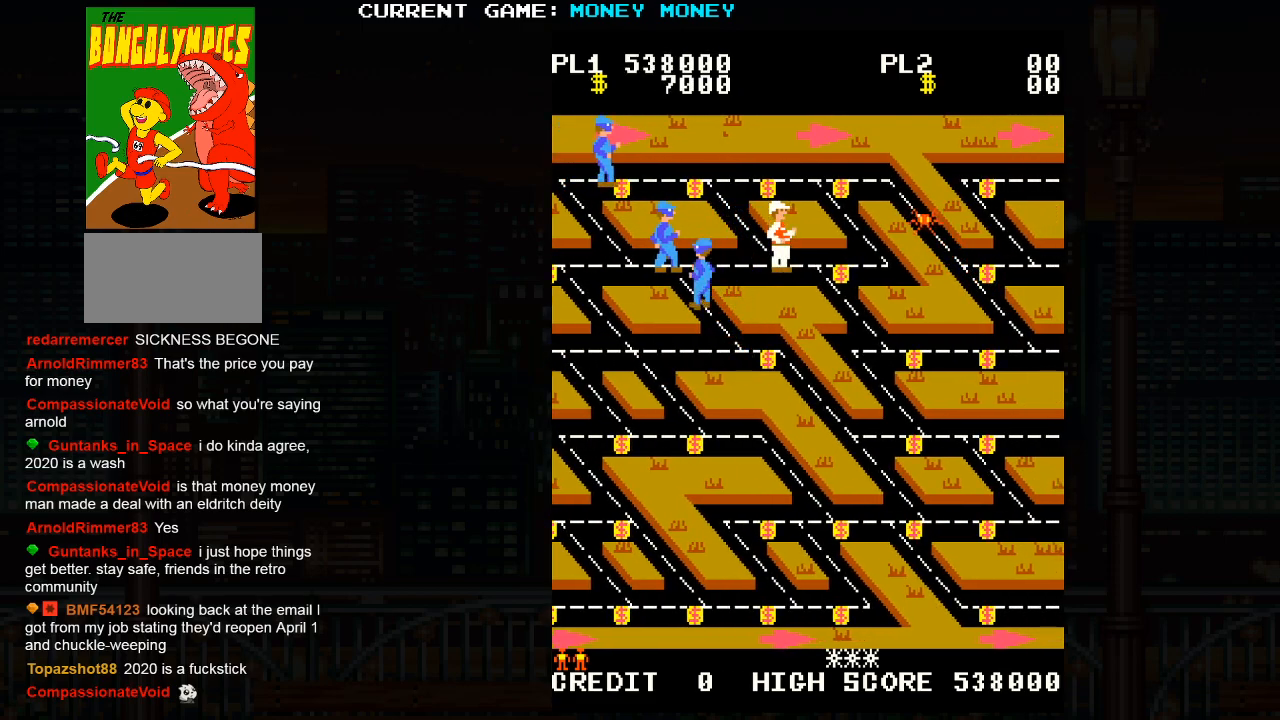
{"buttons": [], "left_stick": "down-right", "events": [[133, "left_stick", "right"], [367, "left_stick", "down-right"]]}
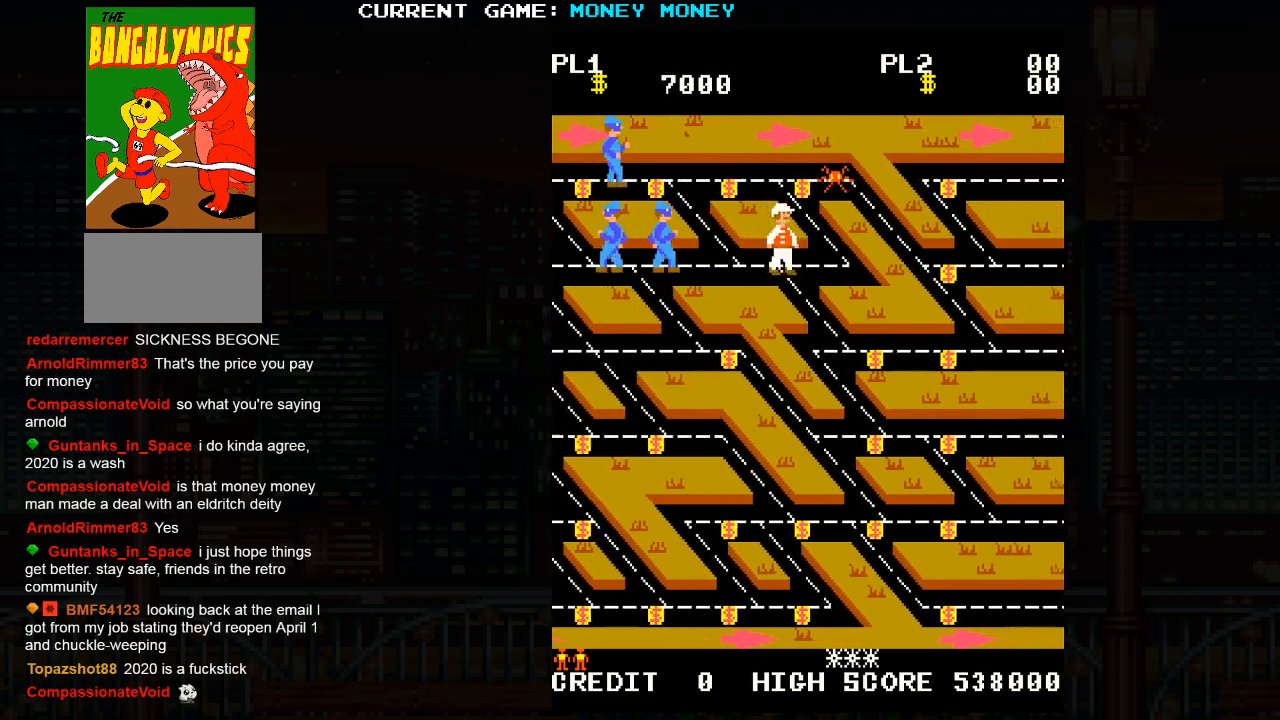
{"buttons": [], "left_stick": "down-right", "events": []}
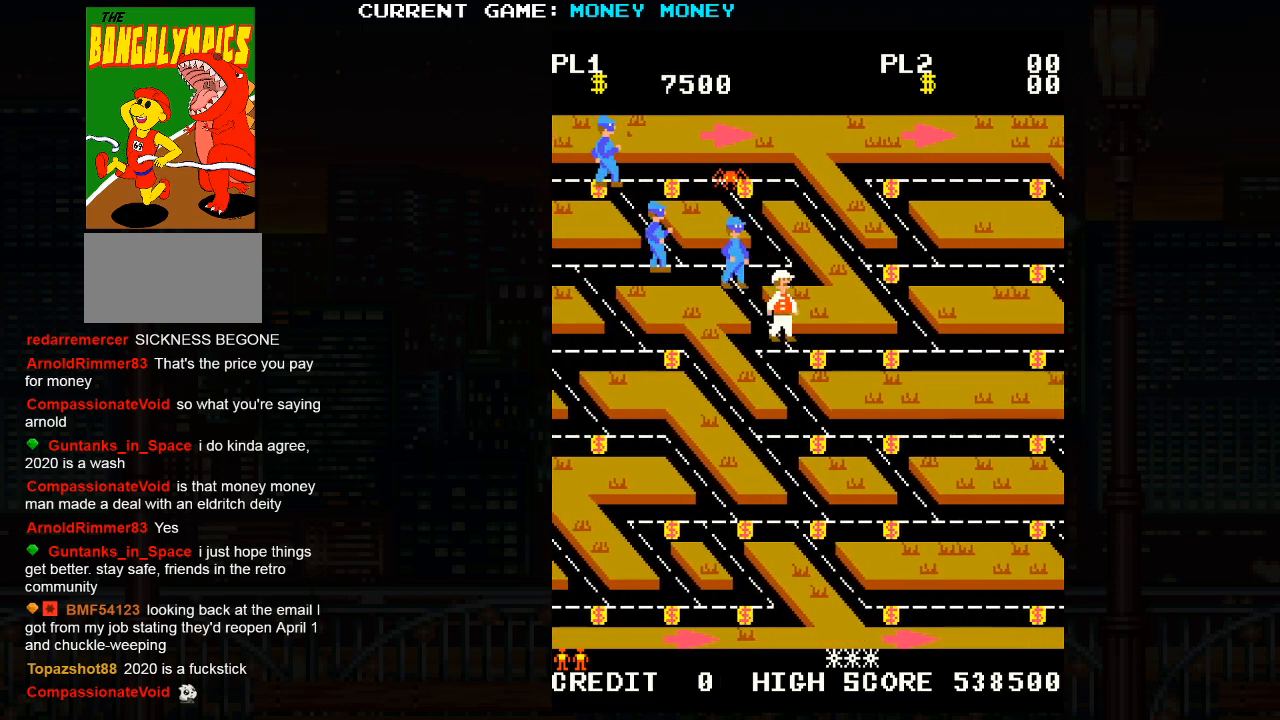
{"buttons": [], "left_stick": "down", "events": [[33, "left_stick", "left"], [300, "left_stick", "down"]]}
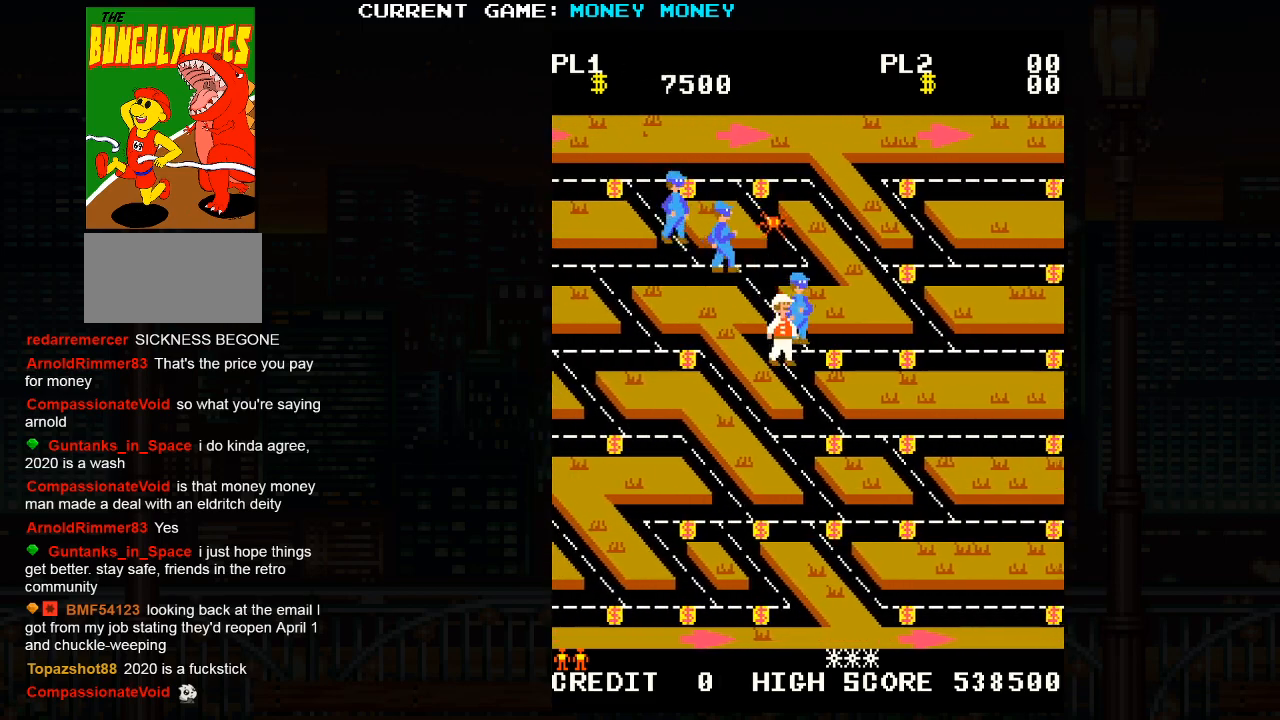
{"buttons": [], "left_stick": "right", "events": [[133, "left_stick", "down-right"], [450, "left_stick", "right"]]}
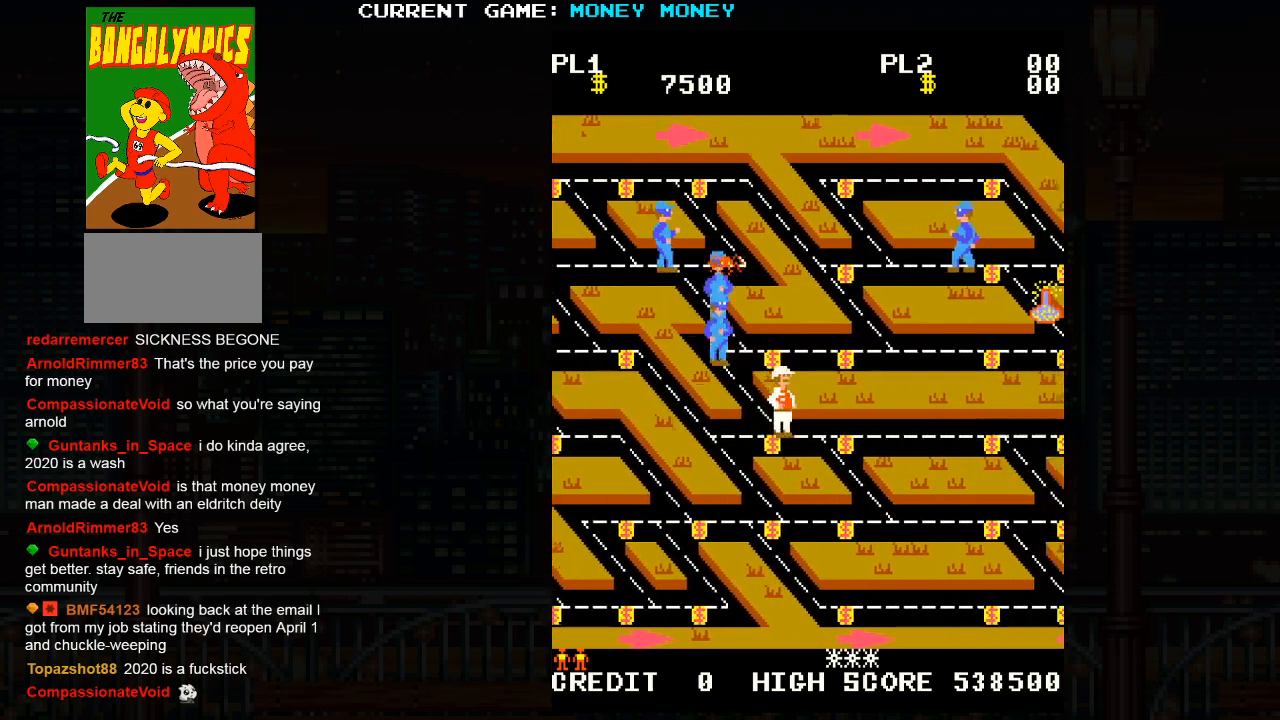
{"buttons": [], "left_stick": "right", "events": []}
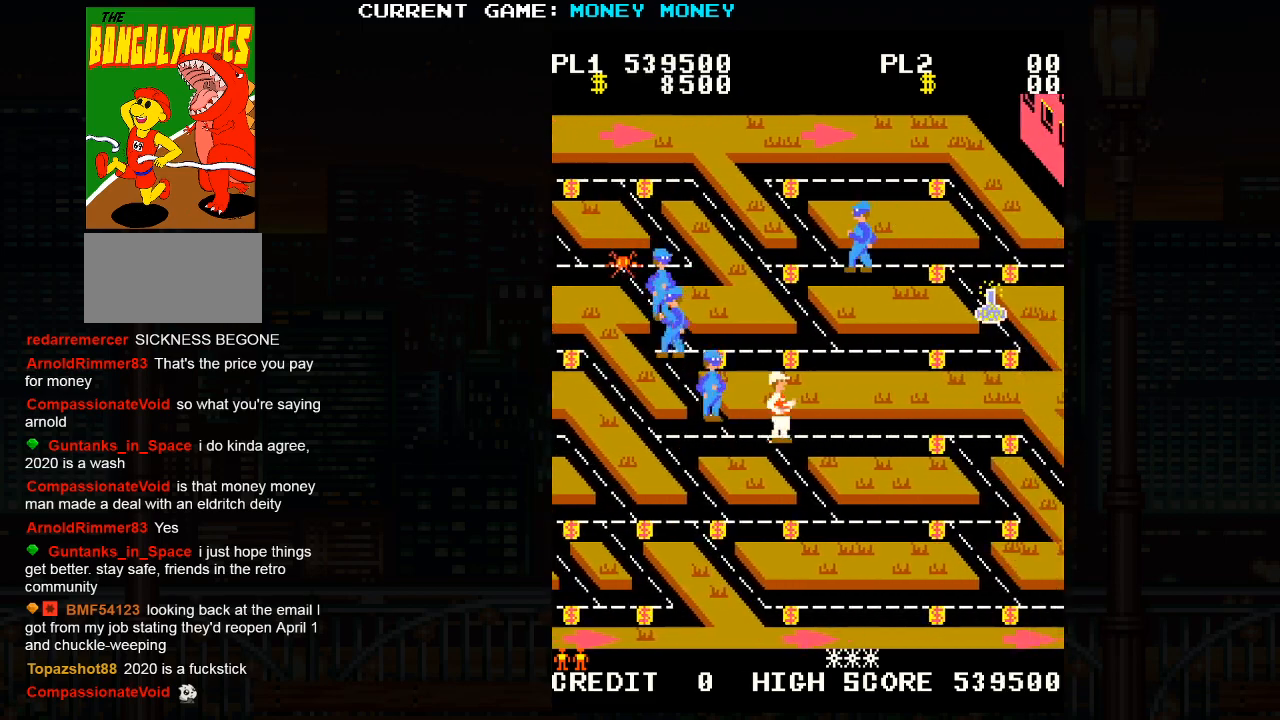
{"buttons": [], "left_stick": "right", "events": []}
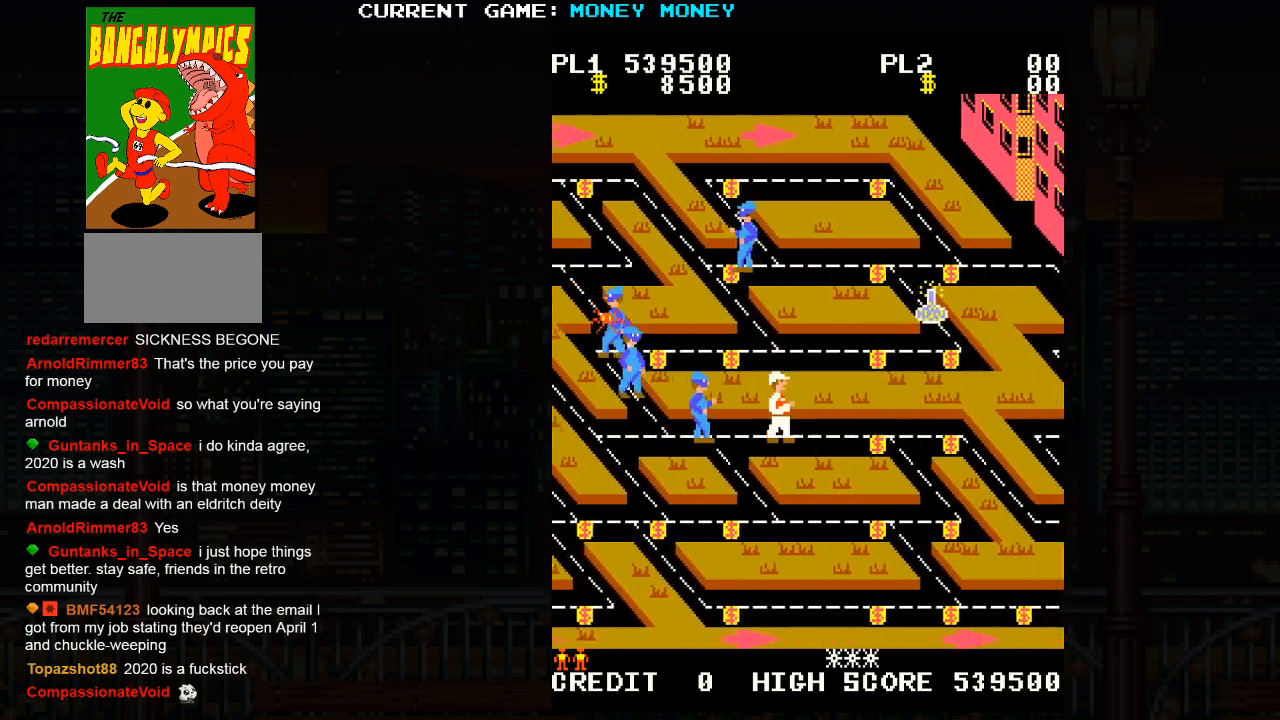
{"buttons": [], "left_stick": "right", "events": [[83, "left_stick", "center"], [350, "left_stick", "right"]]}
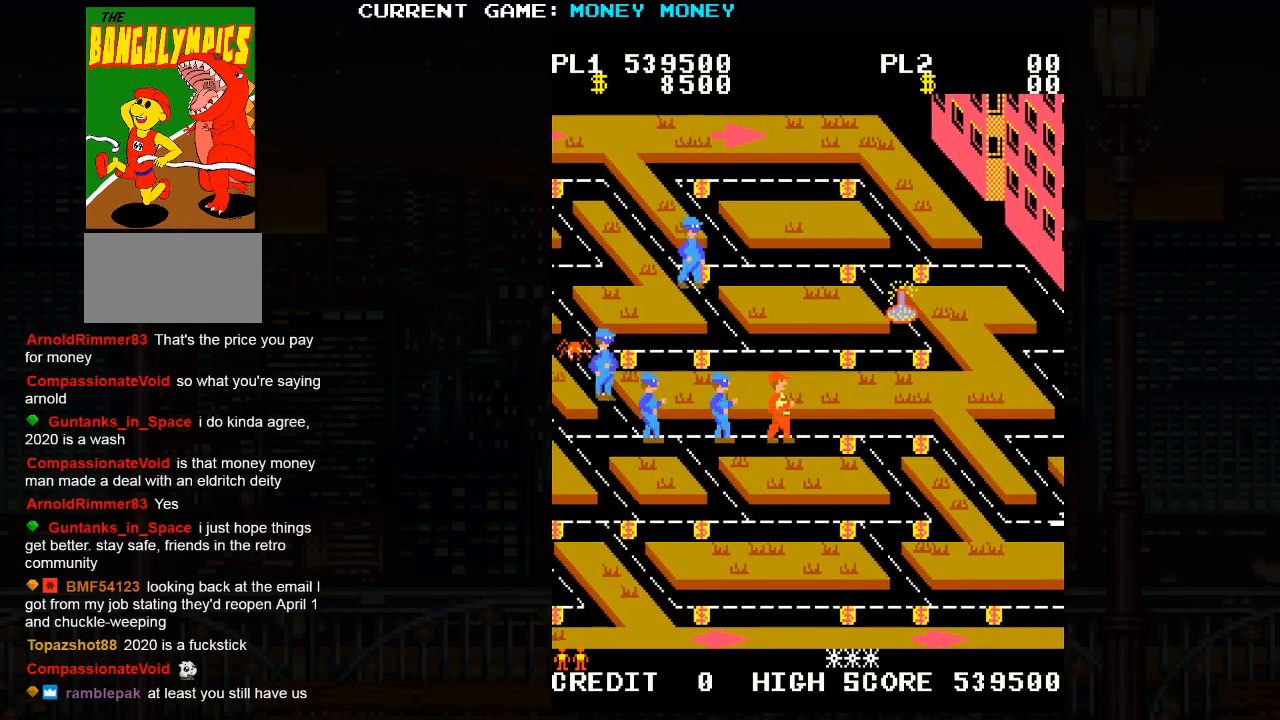
{"buttons": [], "left_stick": "right", "events": []}
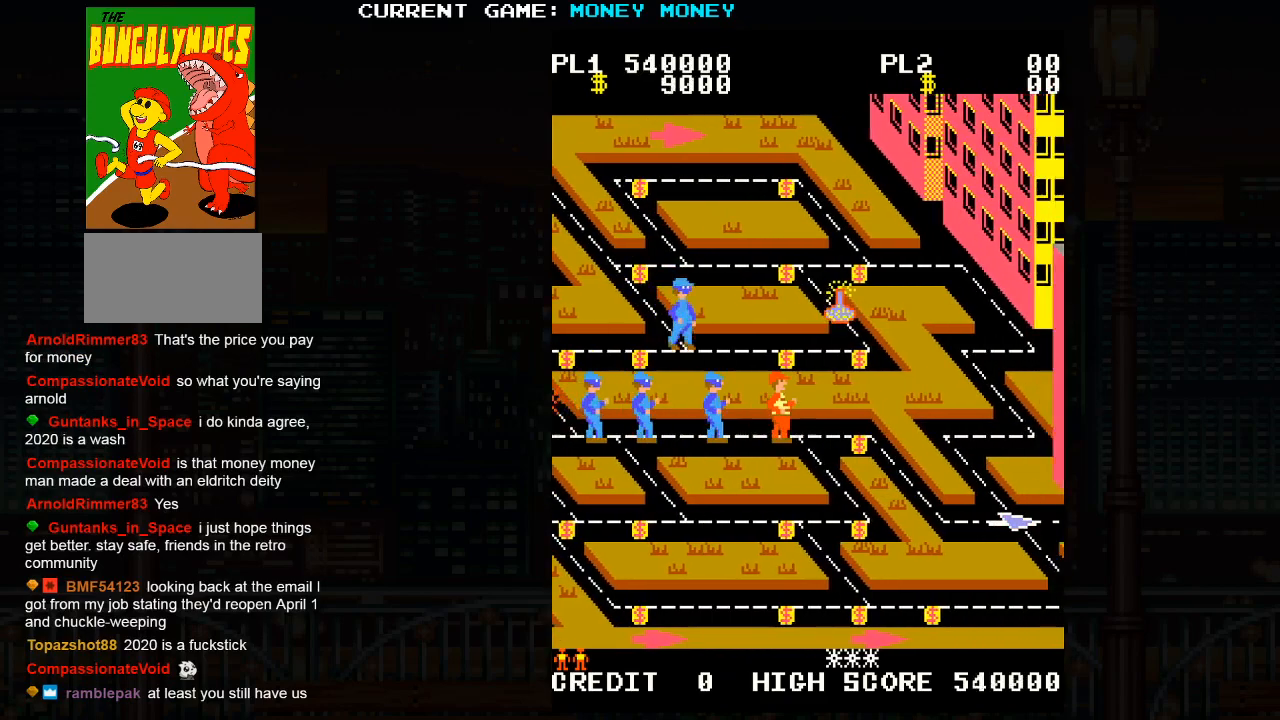
{"buttons": [], "left_stick": "down-right", "events": [[450, "left_stick", "down-right"]]}
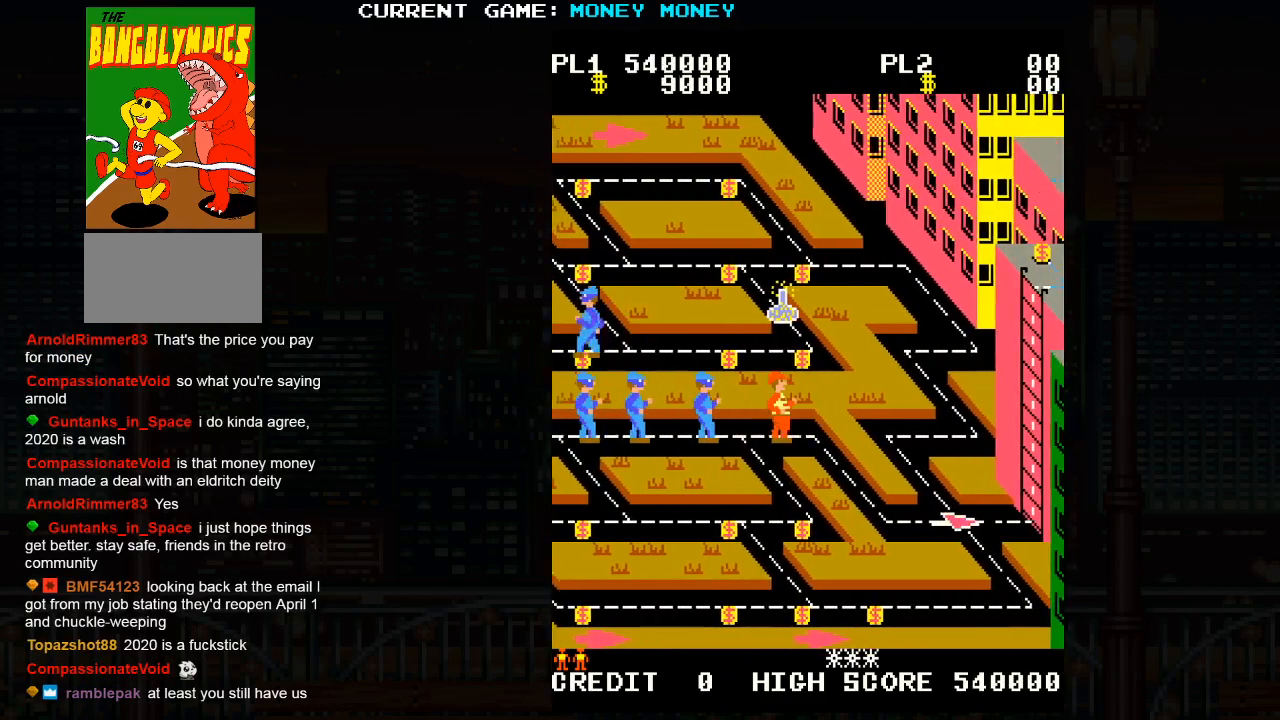
{"buttons": [], "left_stick": "down-right", "events": []}
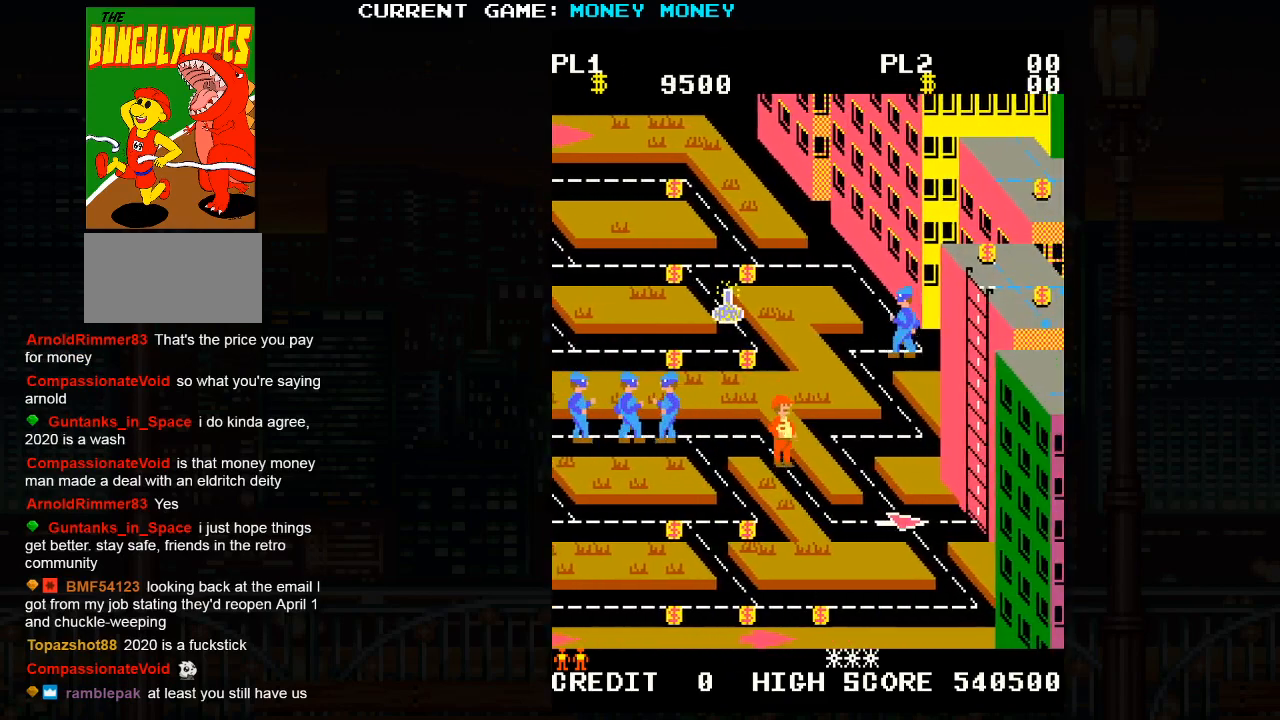
{"buttons": [], "left_stick": "right", "events": [[350, "left_stick", "right"]]}
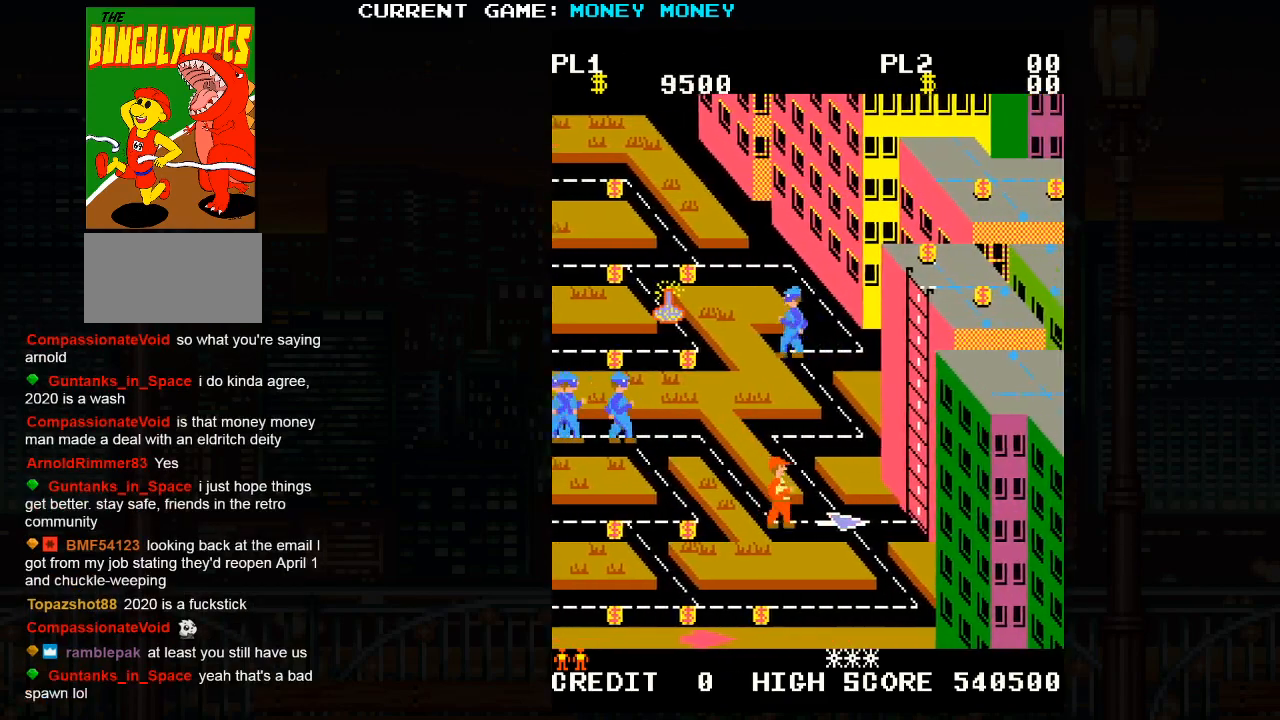
{"buttons": [], "left_stick": "right", "events": []}
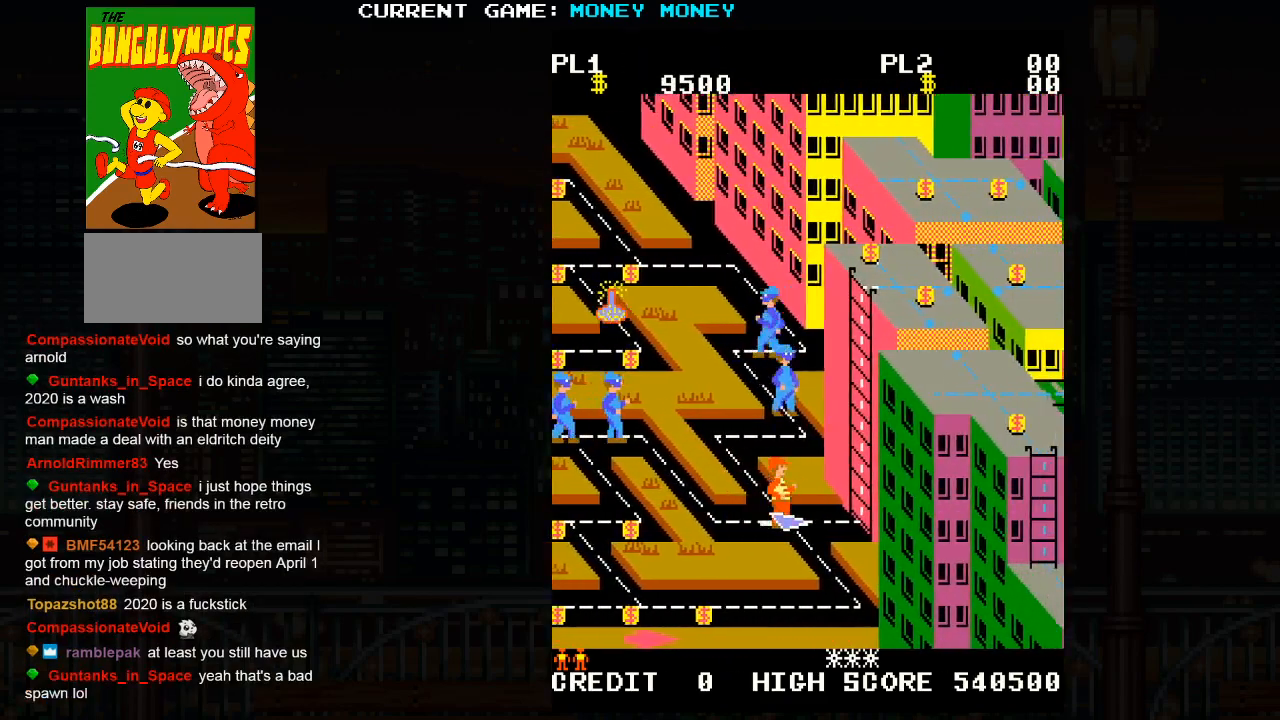
{"buttons": [], "left_stick": "right", "events": []}
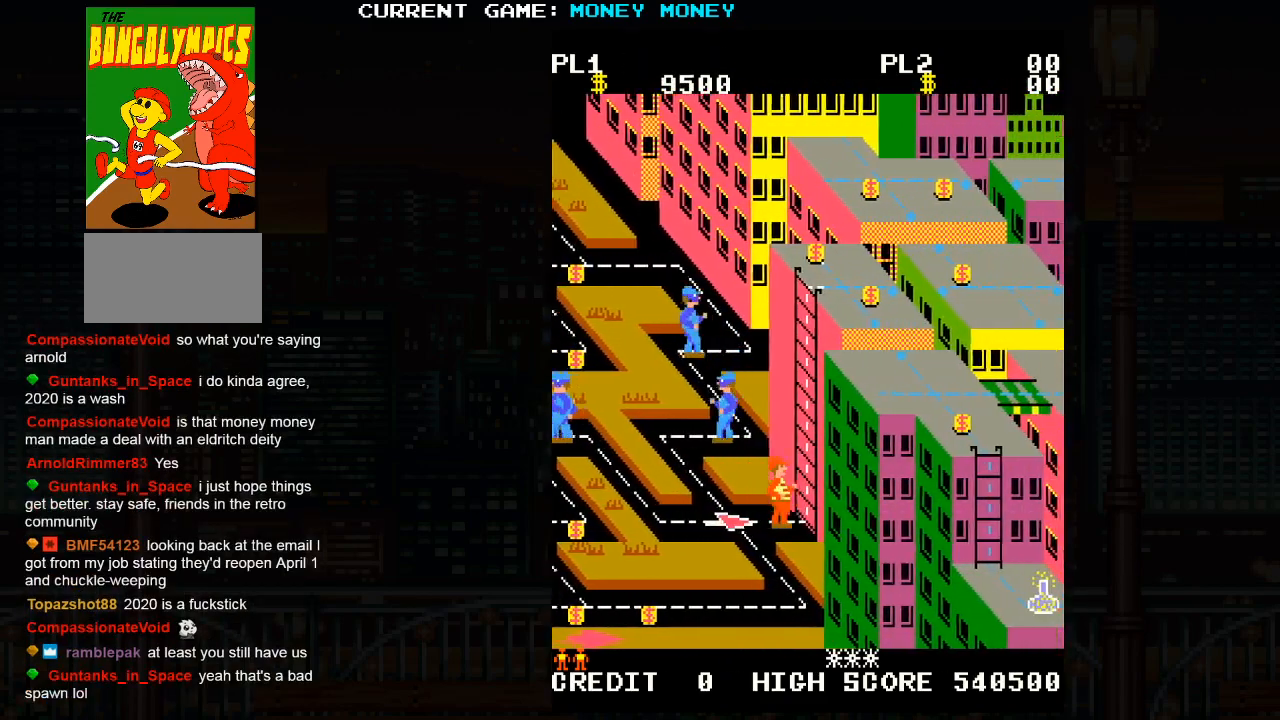
{"buttons": [], "left_stick": "center", "events": [[450, "left_stick", "center"]]}
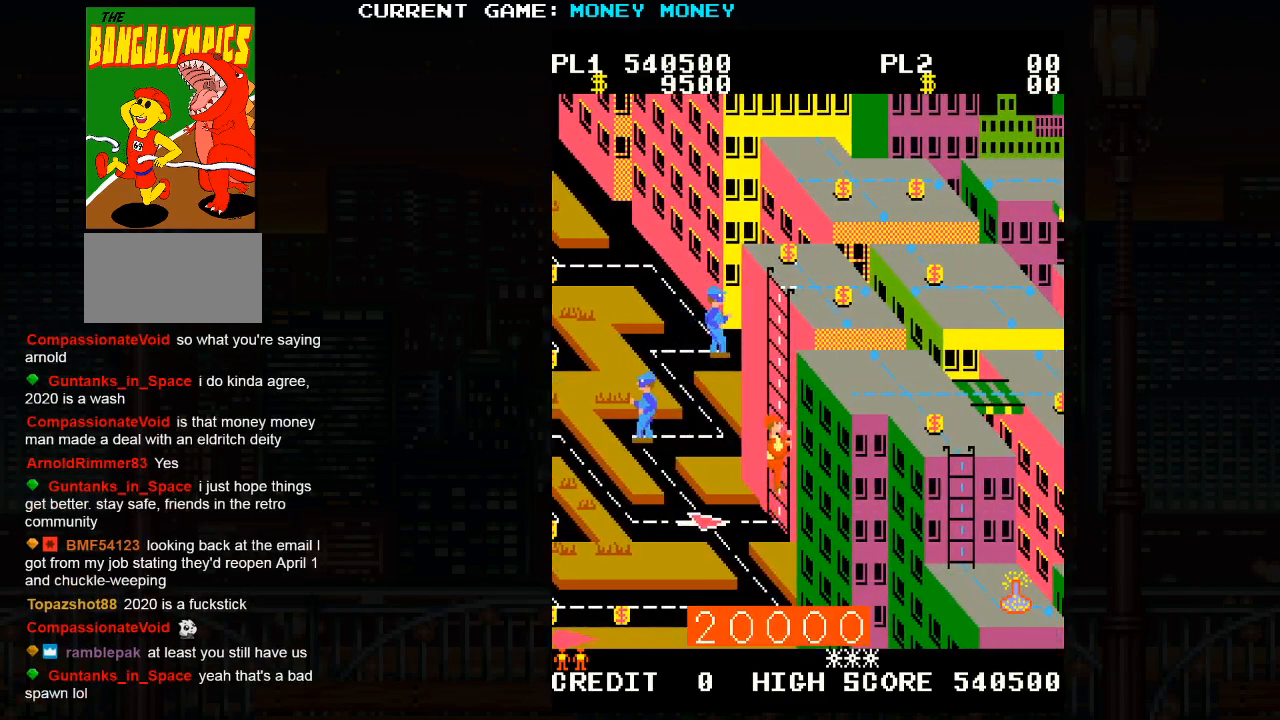
{"buttons": [], "left_stick": "right", "events": [[417, "left_stick", "right"]]}
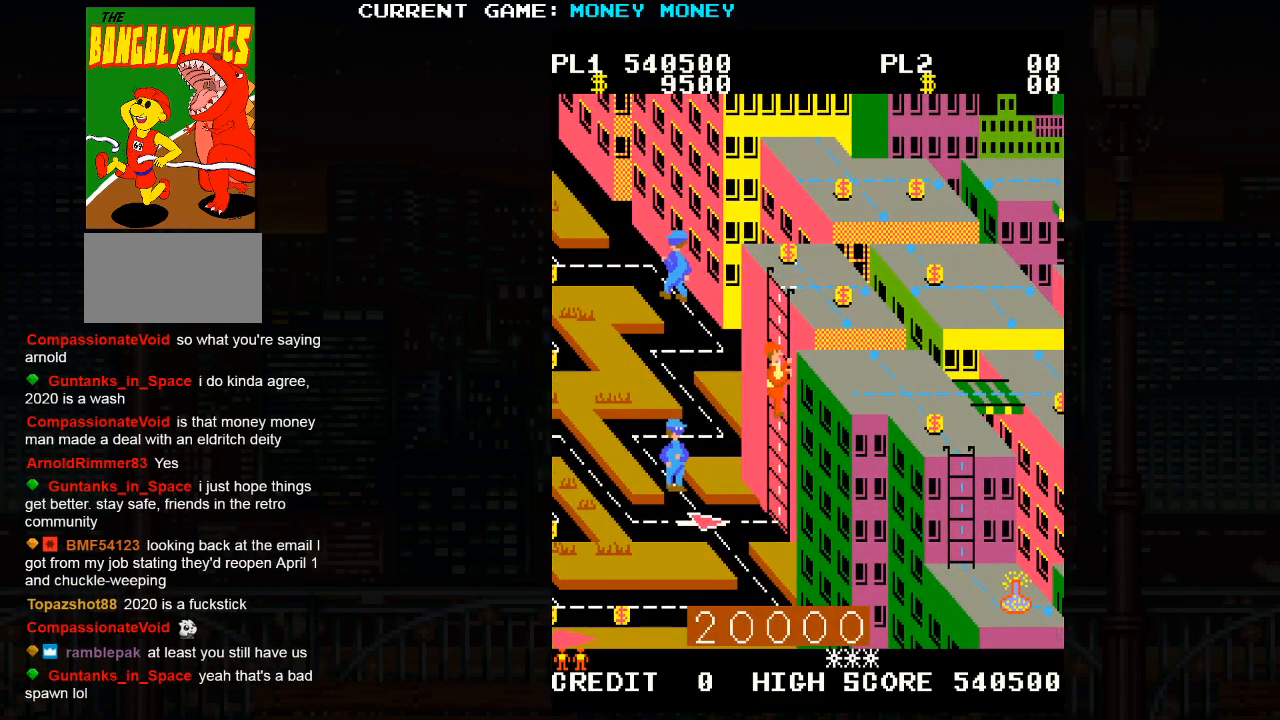
{"buttons": [], "left_stick": "center", "events": [[183, "left_stick", "center"]]}
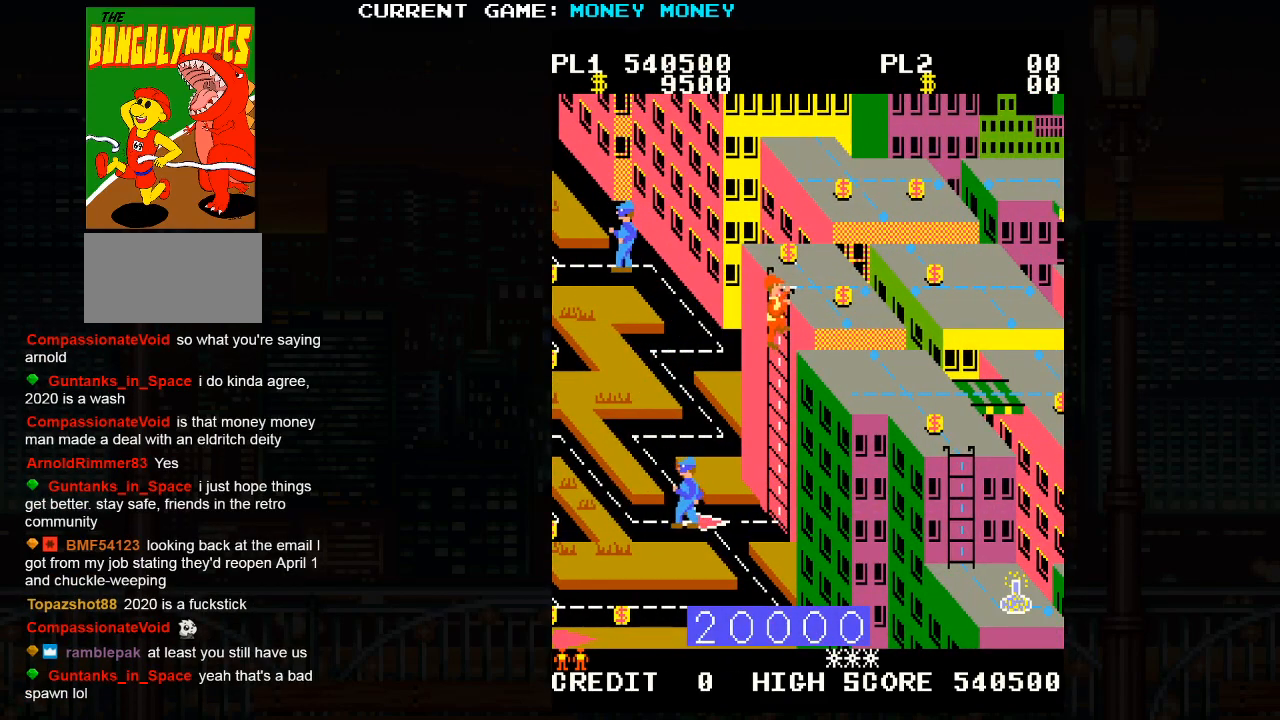
{"buttons": [], "left_stick": "right", "events": [[50, "left_stick", "right"]]}
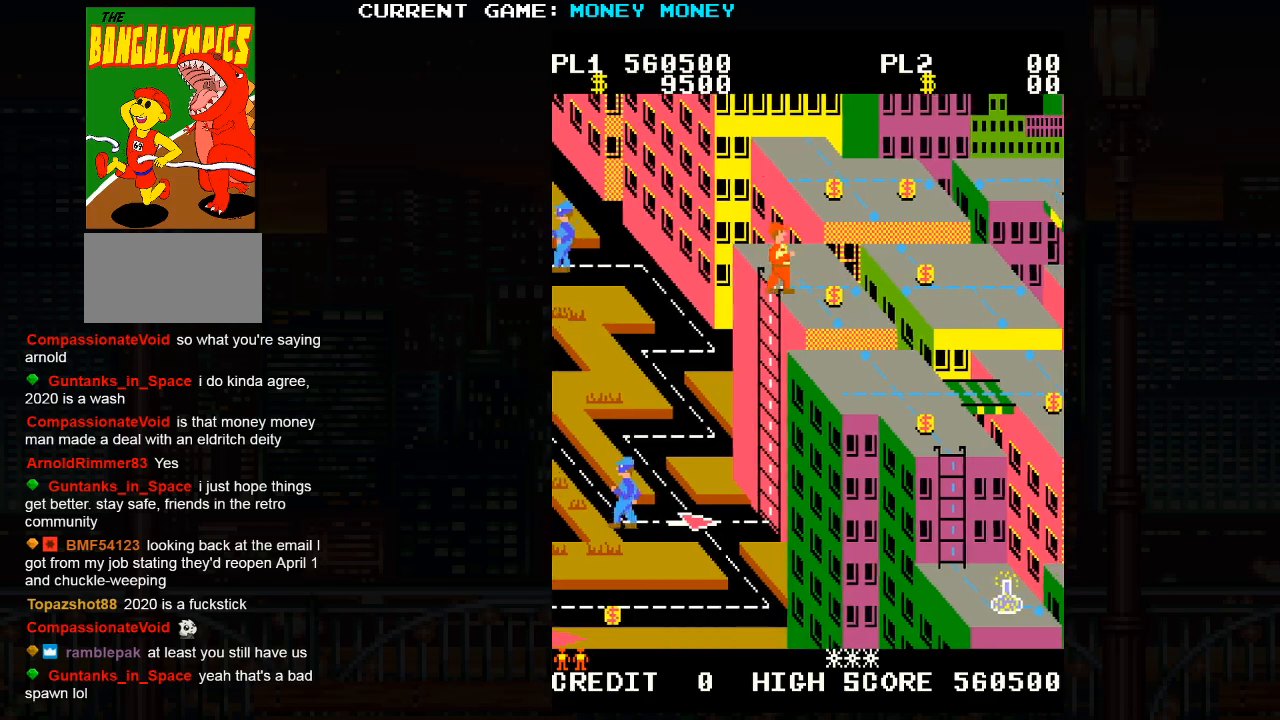
{"buttons": [], "left_stick": "center", "events": [[150, "left_stick", "down"], [350, "left_stick", "center"]]}
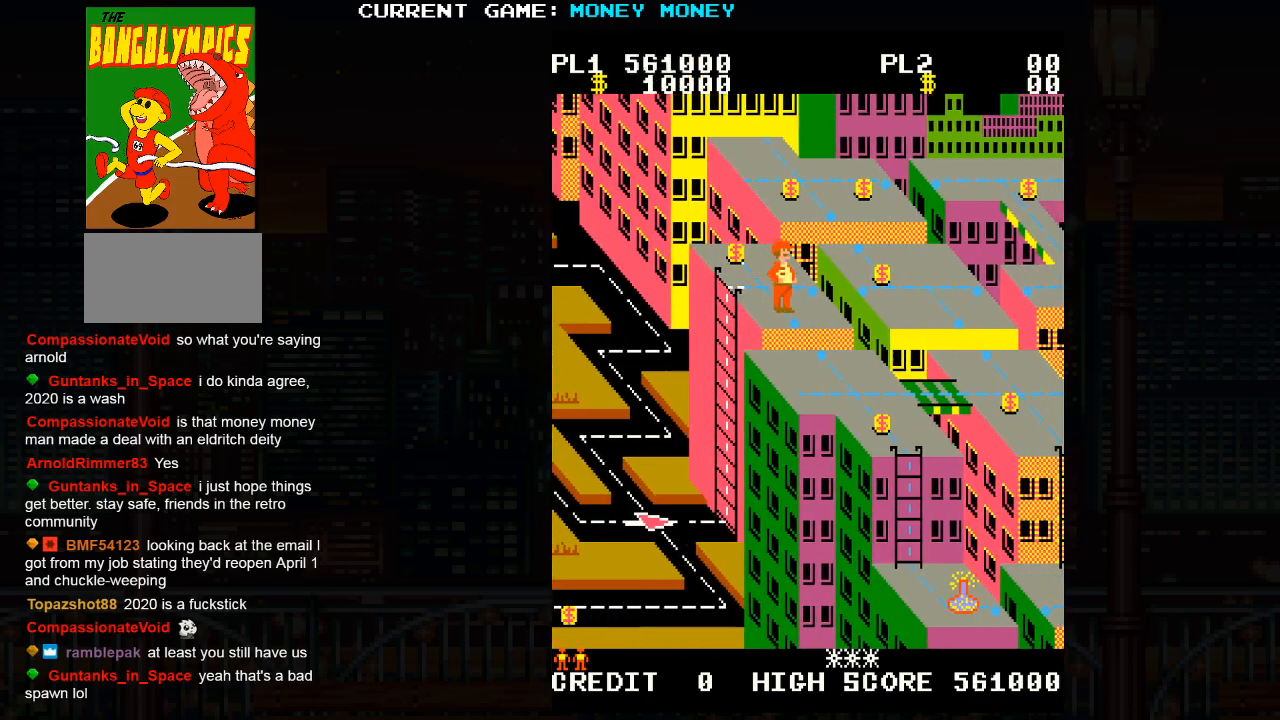
{"buttons": [], "left_stick": "down", "events": [[117, "SQUARE", "down"], [400, "left_stick", "down"], [450, "SQUARE", "up"]]}
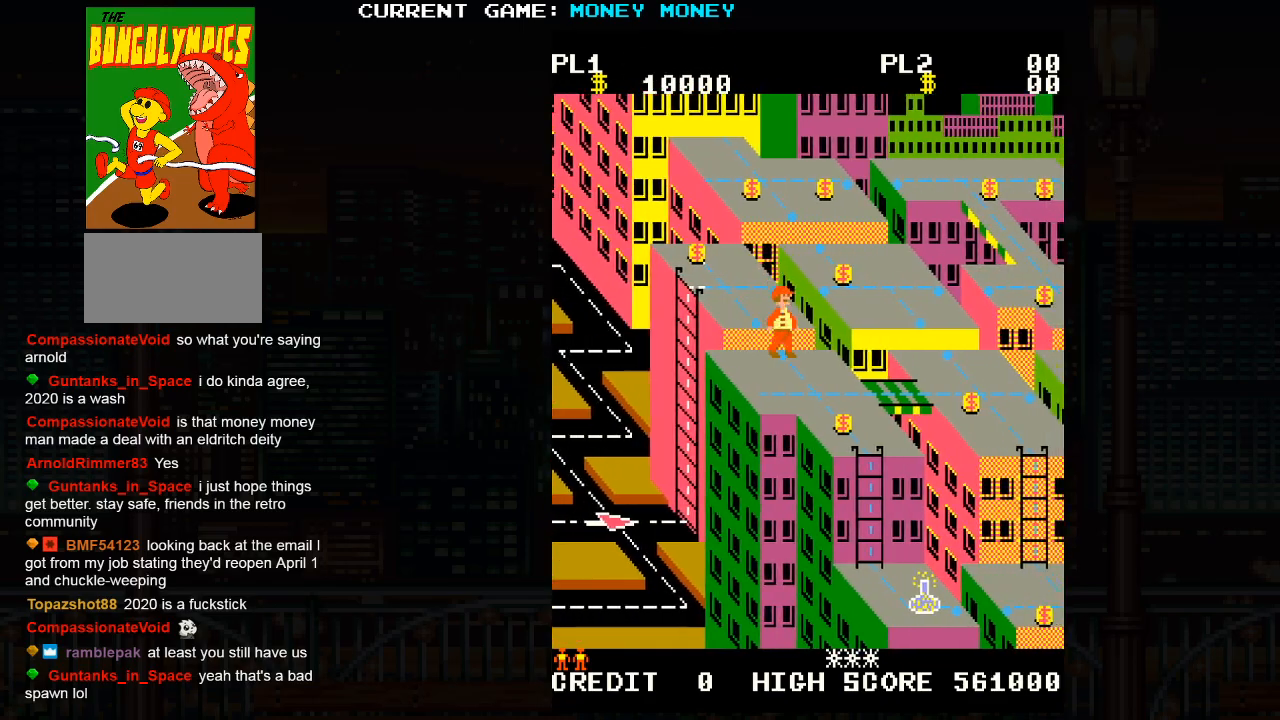
{"buttons": [], "left_stick": "down", "events": []}
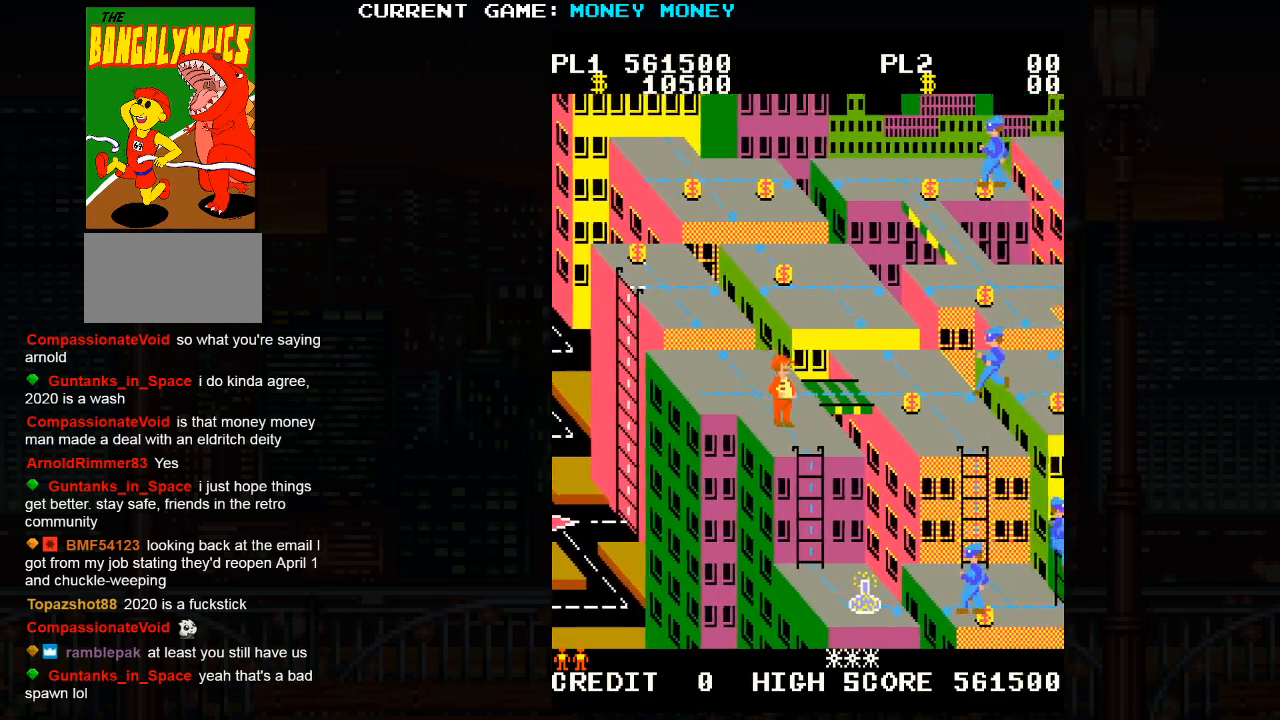
{"buttons": [], "left_stick": "up-left", "events": [[183, "left_stick", "center"], [317, "left_stick", "up-left"]]}
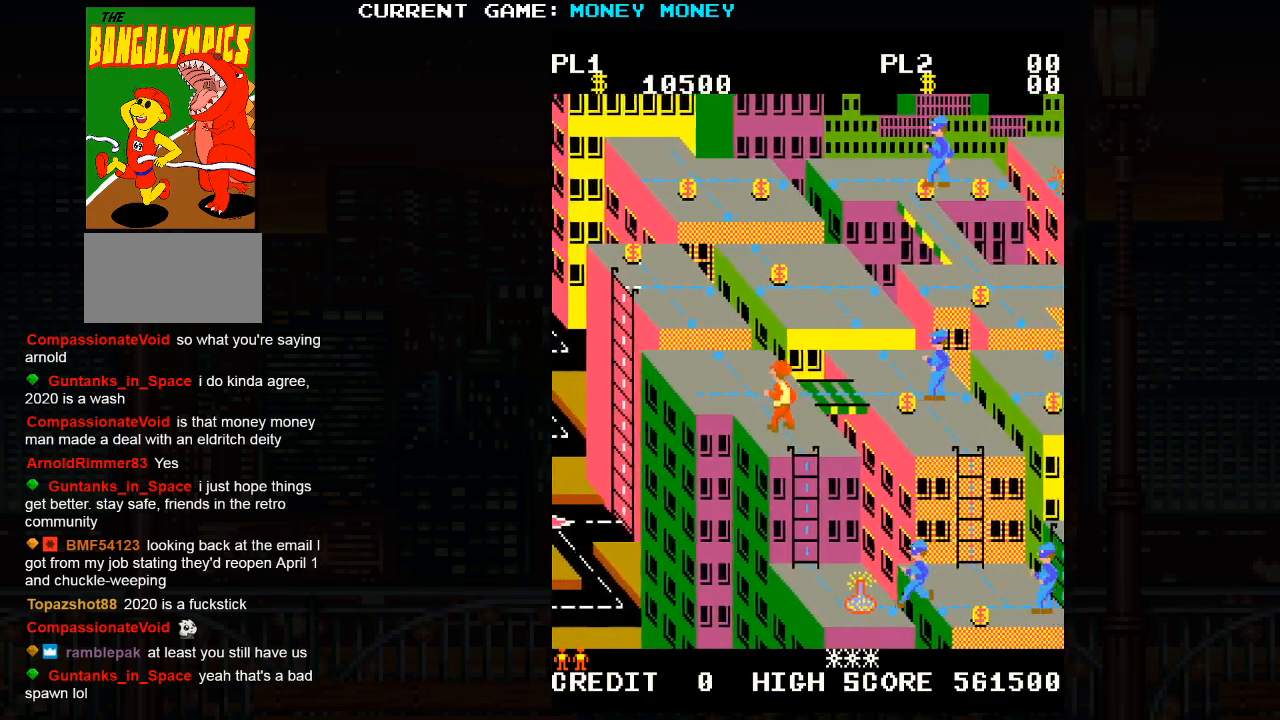
{"buttons": ["SQUARE"], "left_stick": "center", "events": [[483, "SQUARE", "down"], [483, "left_stick", "center"]]}
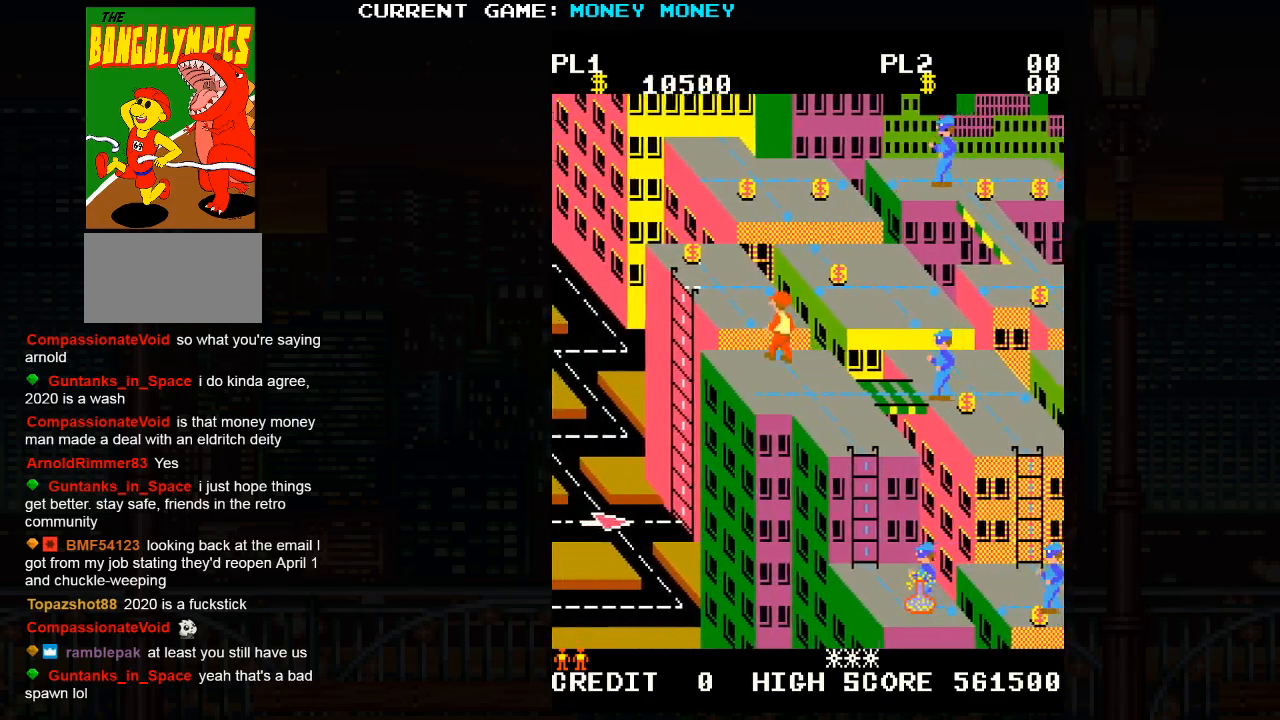
{"buttons": [], "left_stick": "right", "events": [[200, "left_stick", "up"], [367, "SQUARE", "up"], [417, "left_stick", "right"]]}
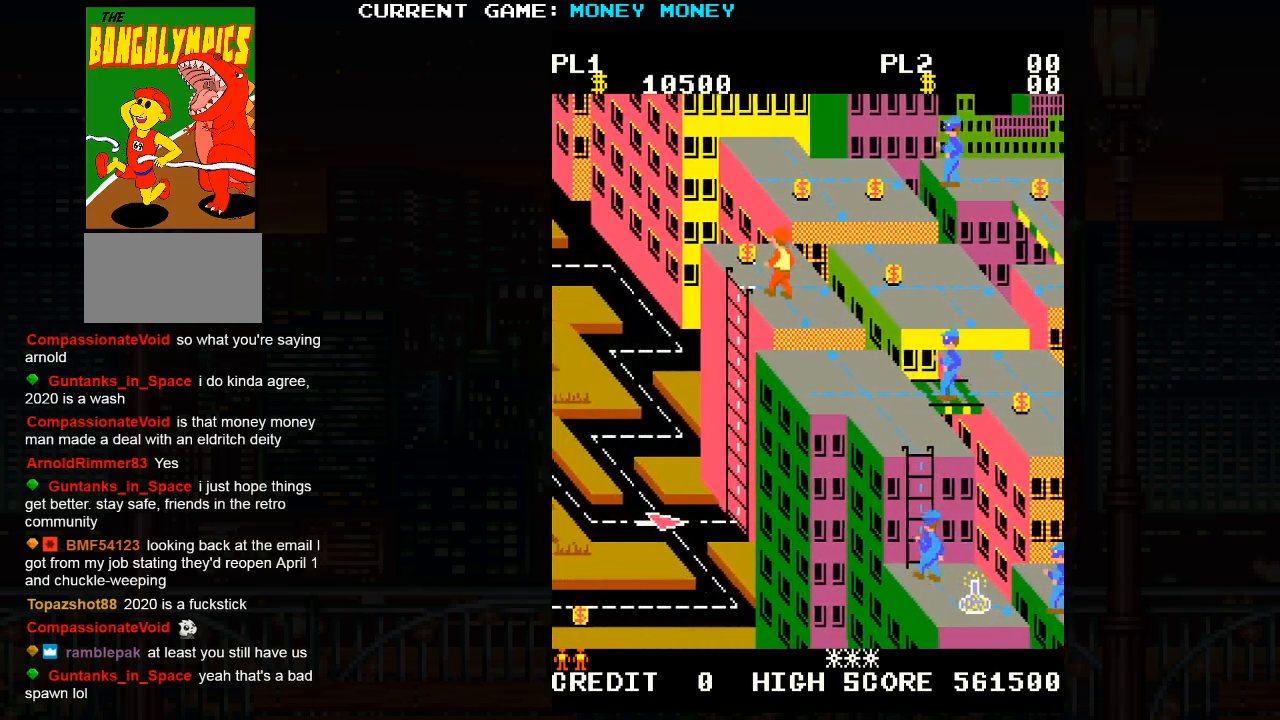
{"buttons": ["SQUARE"], "left_stick": "center", "events": [[367, "SQUARE", "down"], [367, "left_stick", "center"]]}
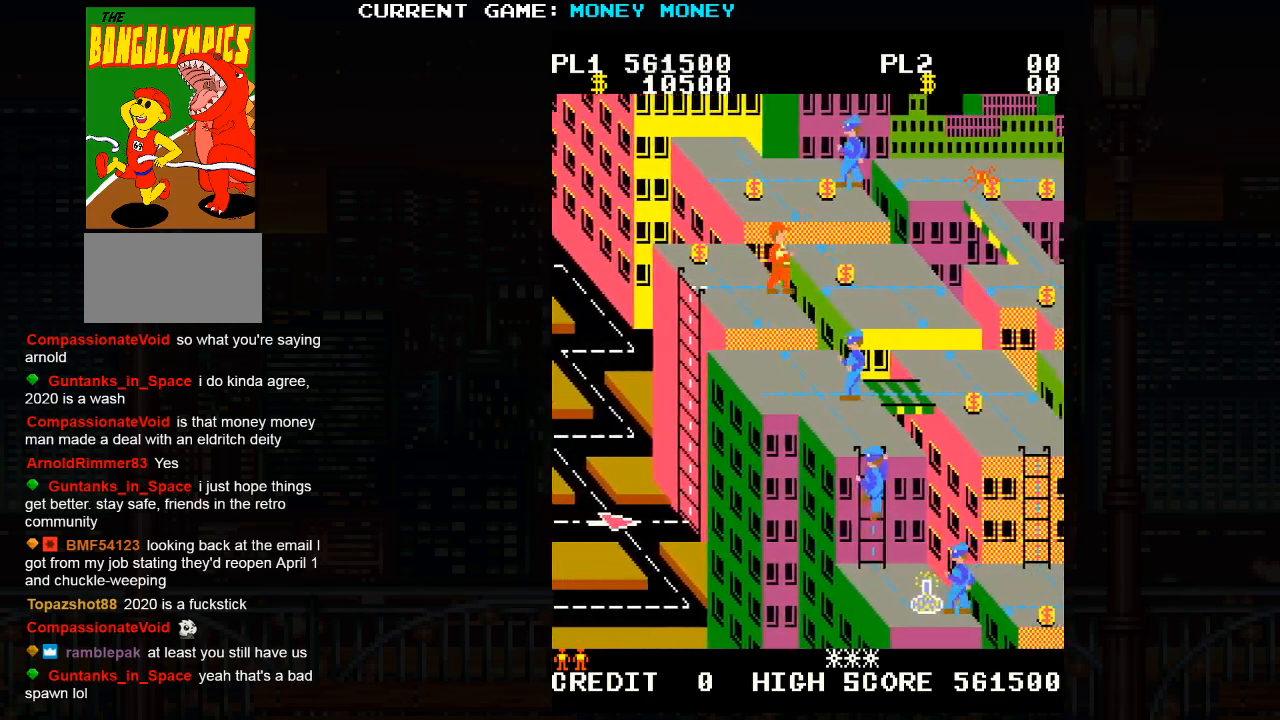
{"buttons": [], "left_stick": "right", "events": [[67, "left_stick", "right"], [200, "SQUARE", "up"]]}
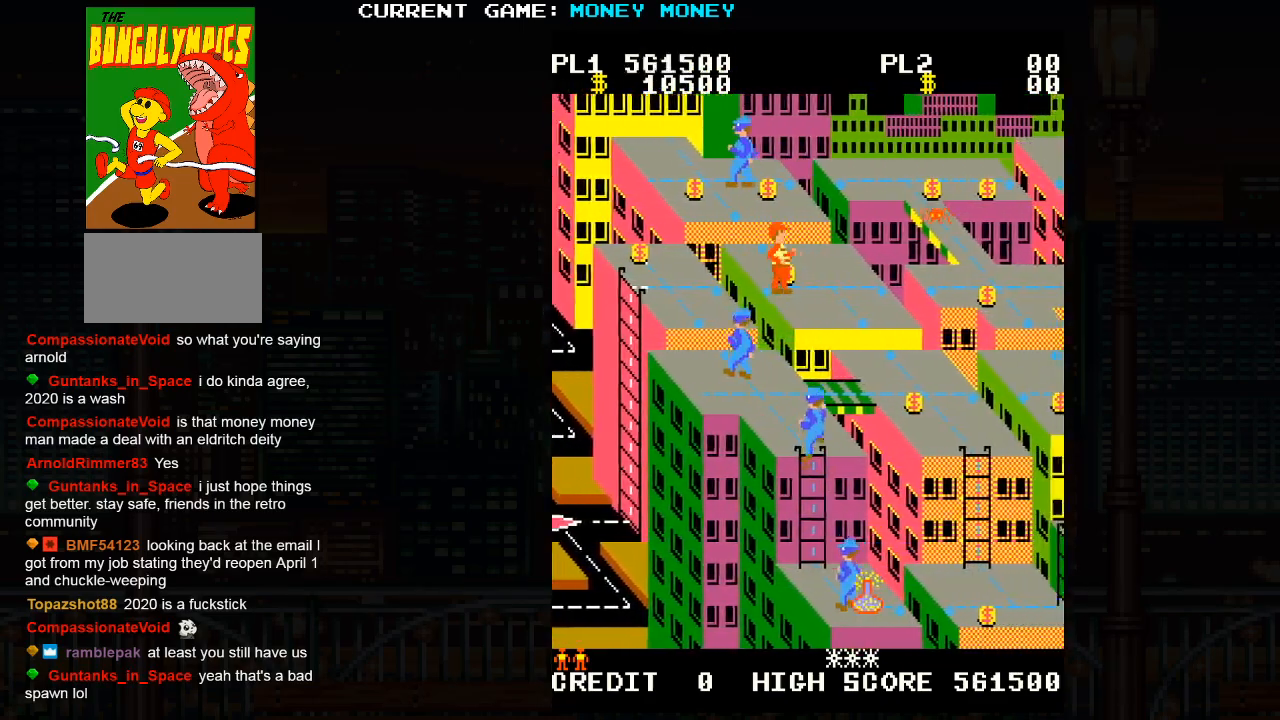
{"buttons": [], "left_stick": "down", "events": [[350, "left_stick", "down"]]}
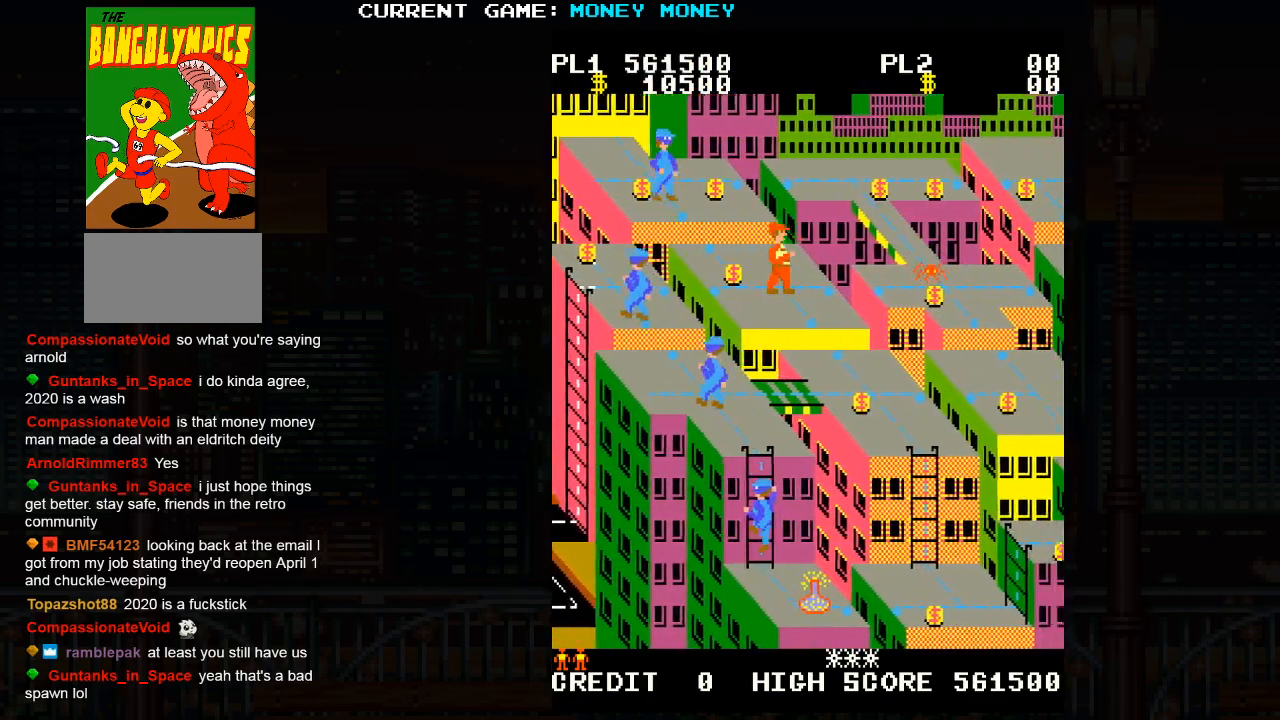
{"buttons": ["SQUARE"], "left_stick": "down", "events": [[133, "left_stick", "center"], [150, "SQUARE", "down"], [367, "left_stick", "down"]]}